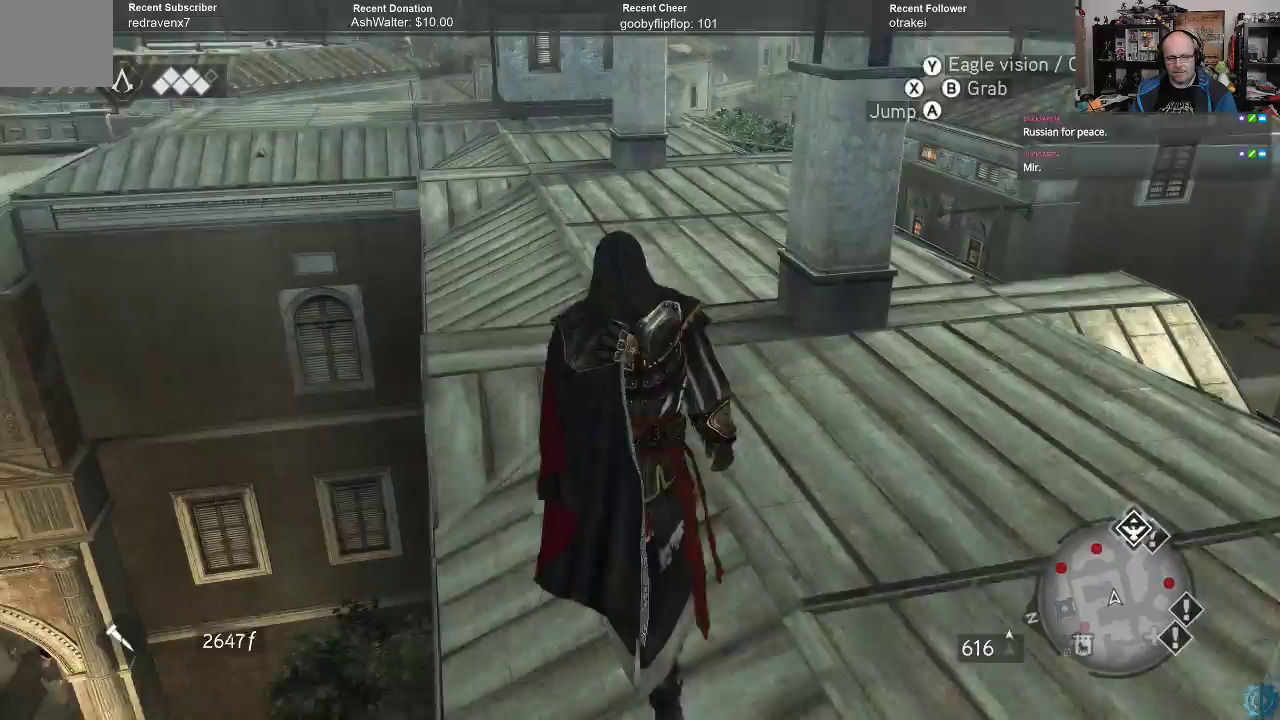
Gameplay with a controller (Xbox layout); each line is a JSON object with the inputs held at the frame after it. "events" lists button and stick changes between this image and that frame as [ms after this image, input, new state], when the widget could be followed in between.
{"buttons": ["A", "R2"], "left_stick": "up", "right_stick": "center", "events": []}
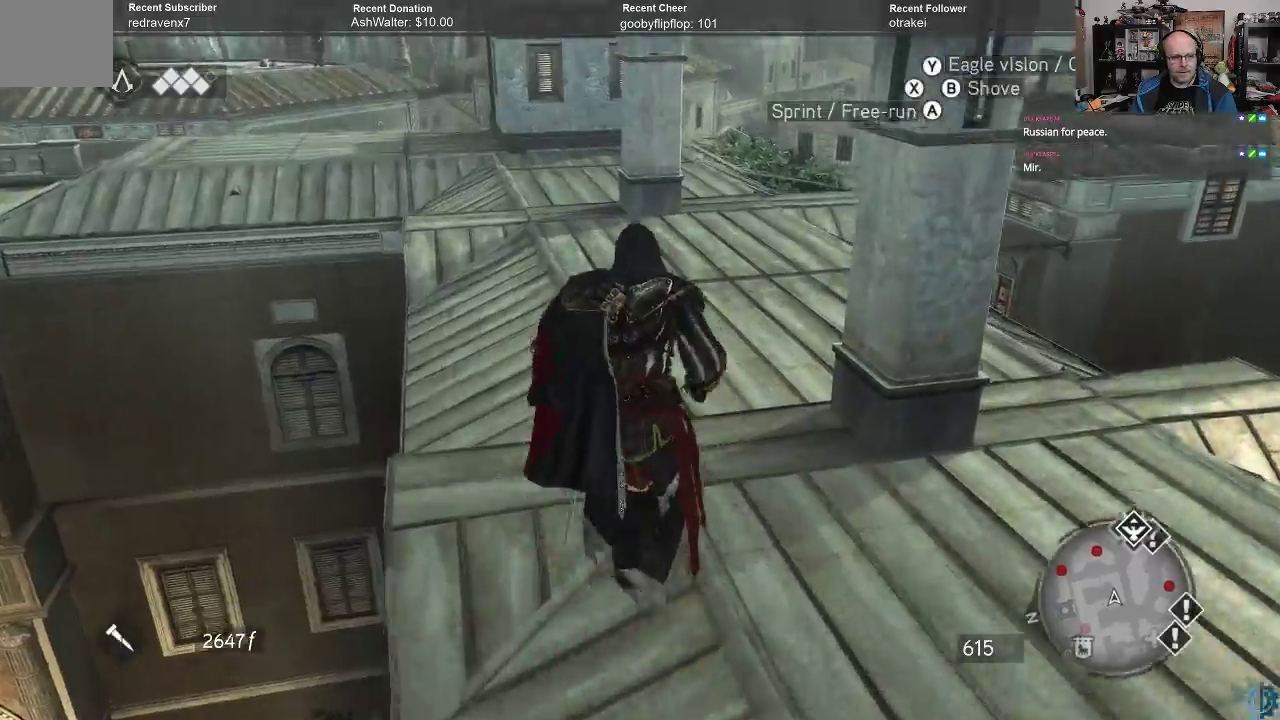
{"buttons": ["A", "R2"], "left_stick": "up", "right_stick": "center", "events": []}
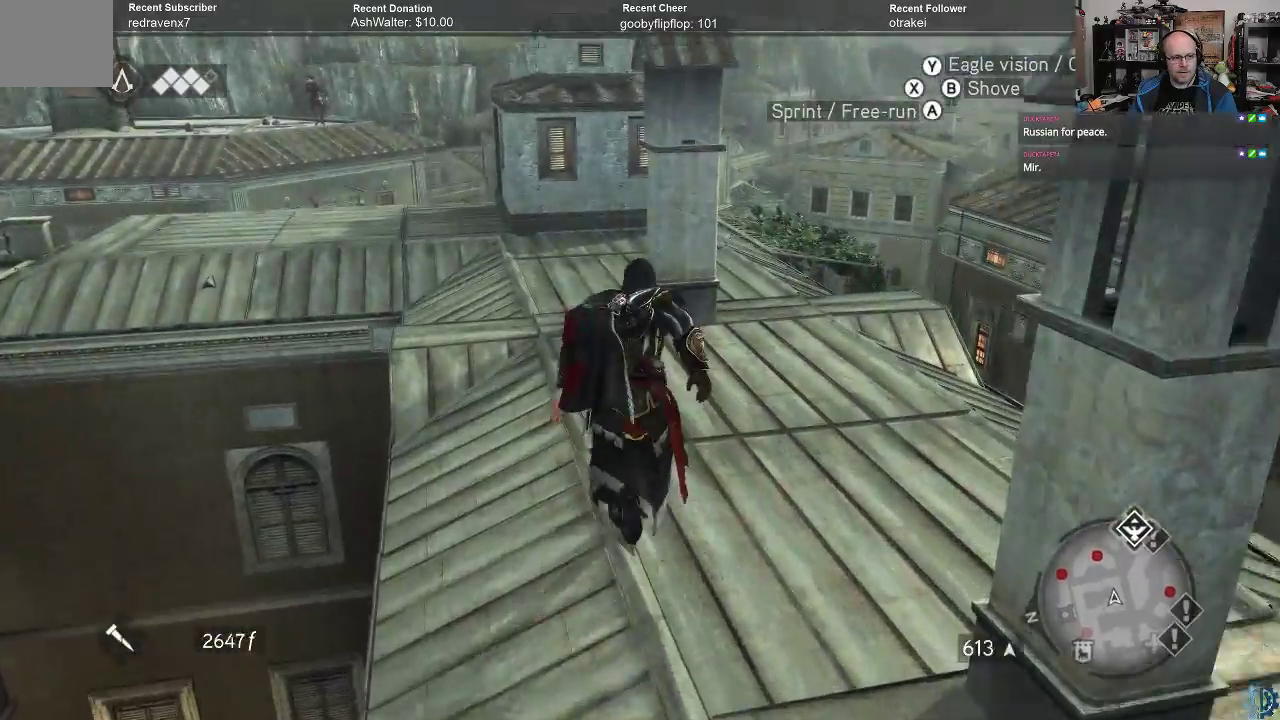
{"buttons": [], "left_stick": "up-right", "right_stick": "center", "events": [[67, "left_stick", "up-right"], [367, "A", "up"], [467, "R2", "up"]]}
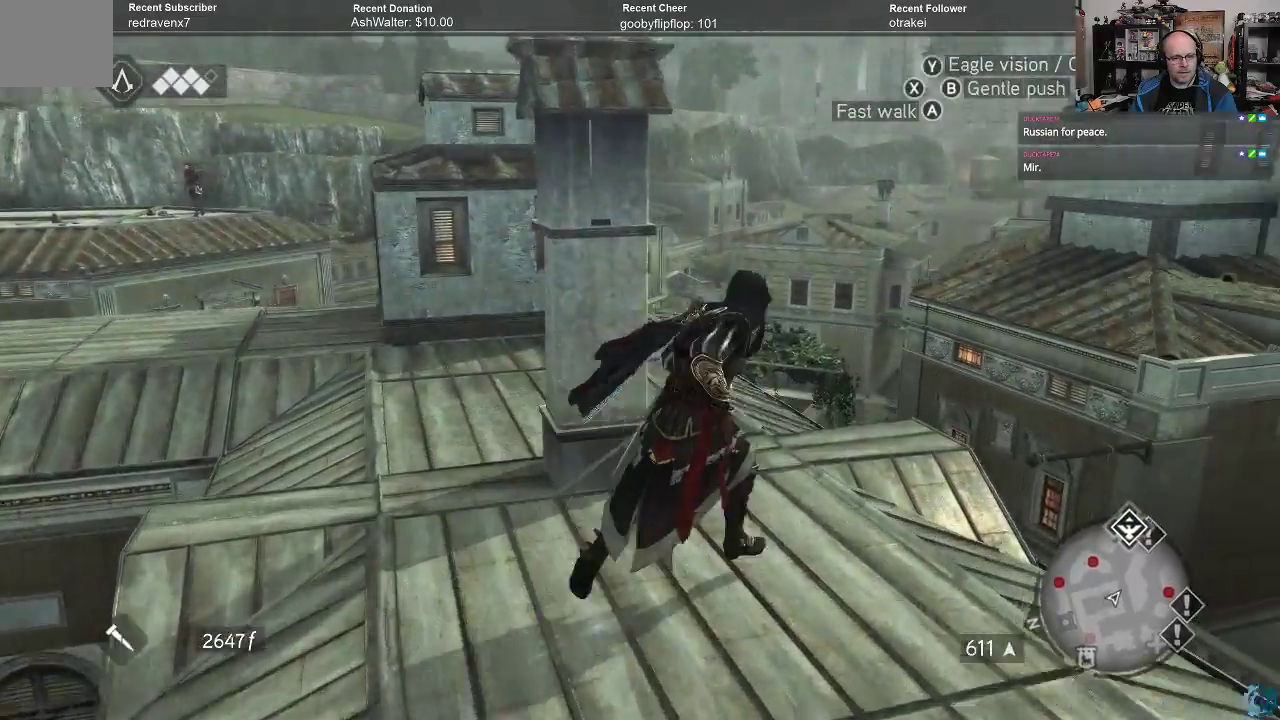
{"buttons": [], "left_stick": "up", "right_stick": "center", "events": [[67, "right_stick", "down"], [233, "right_stick", "down-right"], [267, "left_stick", "up"], [433, "right_stick", "center"]]}
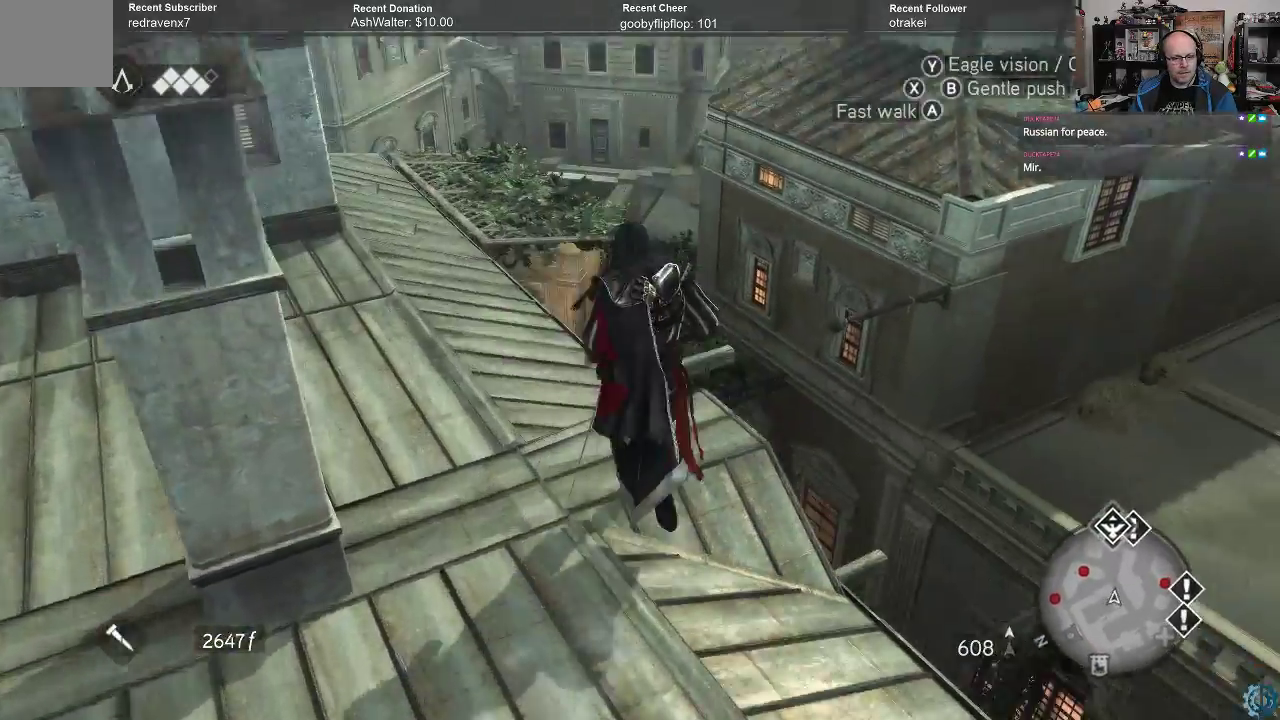
{"buttons": [], "left_stick": "up-left", "right_stick": "down-right", "events": [[33, "right_stick", "right"], [233, "right_stick", "center"], [333, "left_stick", "up-left"], [467, "right_stick", "down-right"]]}
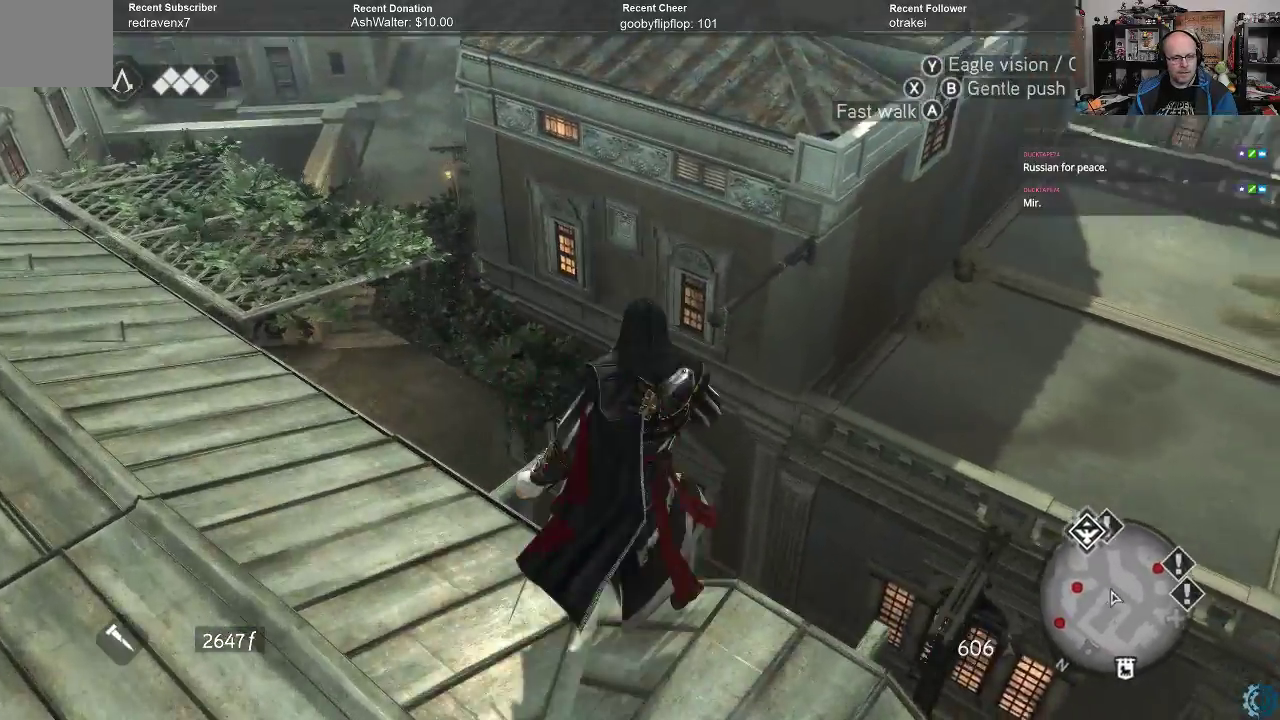
{"buttons": [], "left_stick": "up-left", "right_stick": "down-right", "events": []}
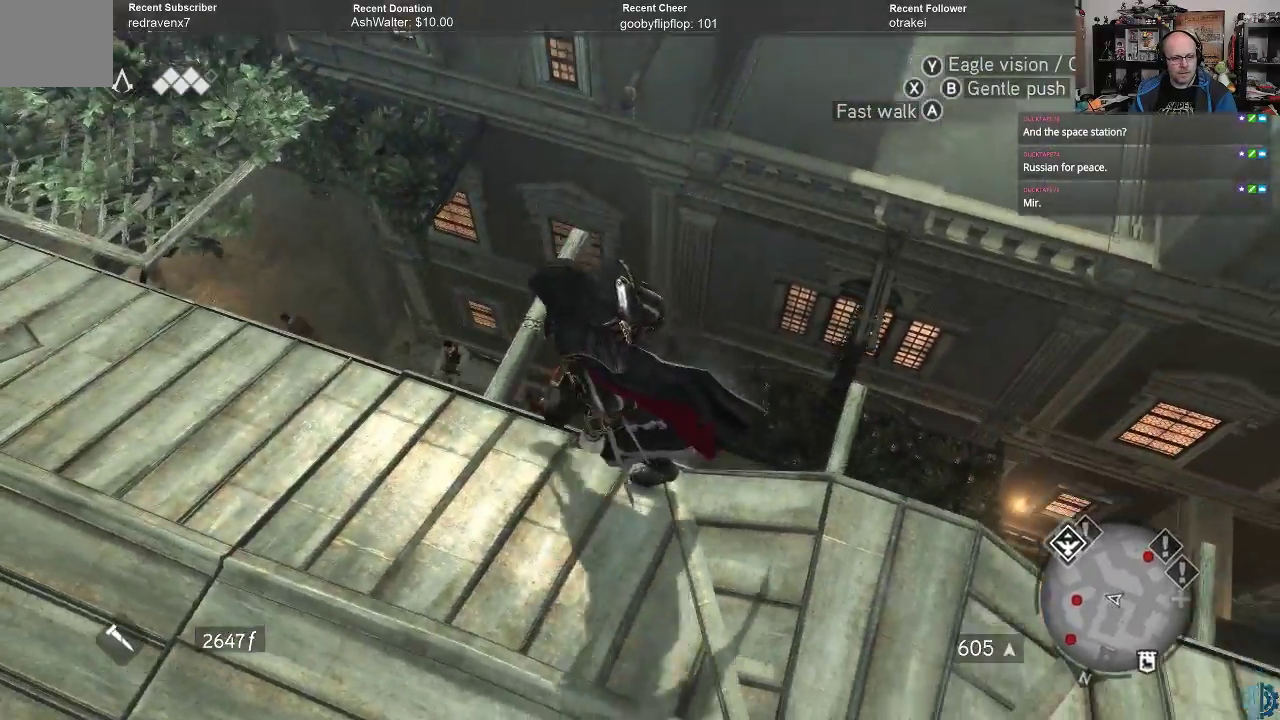
{"buttons": ["A", "R2"], "left_stick": "up", "right_stick": "center", "events": [[67, "right_stick", "center"], [300, "R2", "down"], [333, "A", "down"], [367, "left_stick", "up"]]}
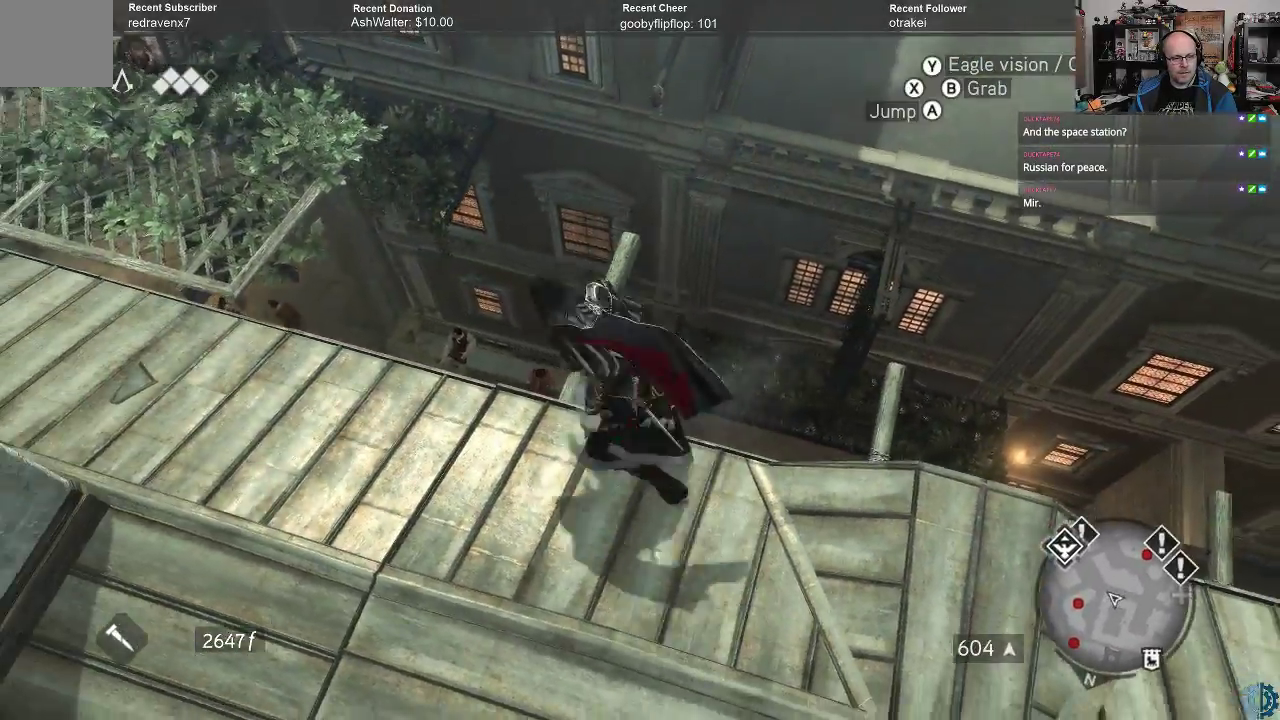
{"buttons": ["A", "R2"], "left_stick": "up", "right_stick": "center", "events": [[200, "left_stick", "up-left"], [300, "left_stick", "up"]]}
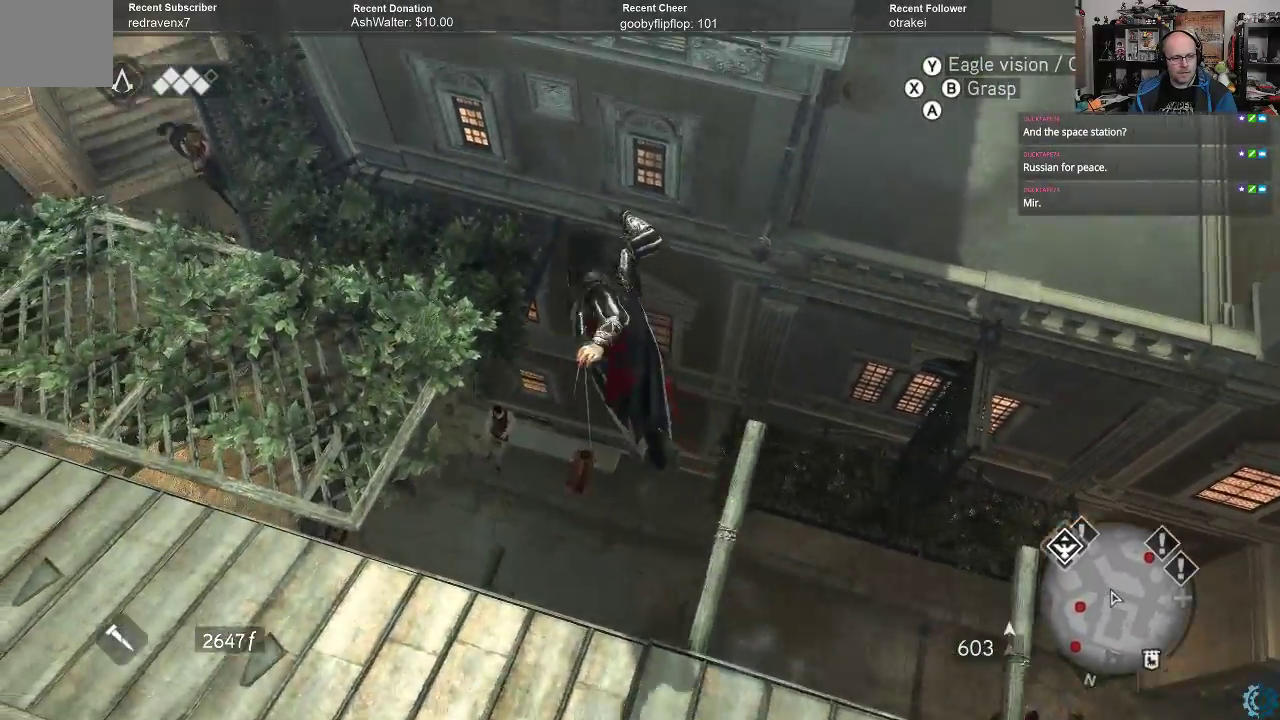
{"buttons": ["A", "R2"], "left_stick": "up", "right_stick": "center", "events": []}
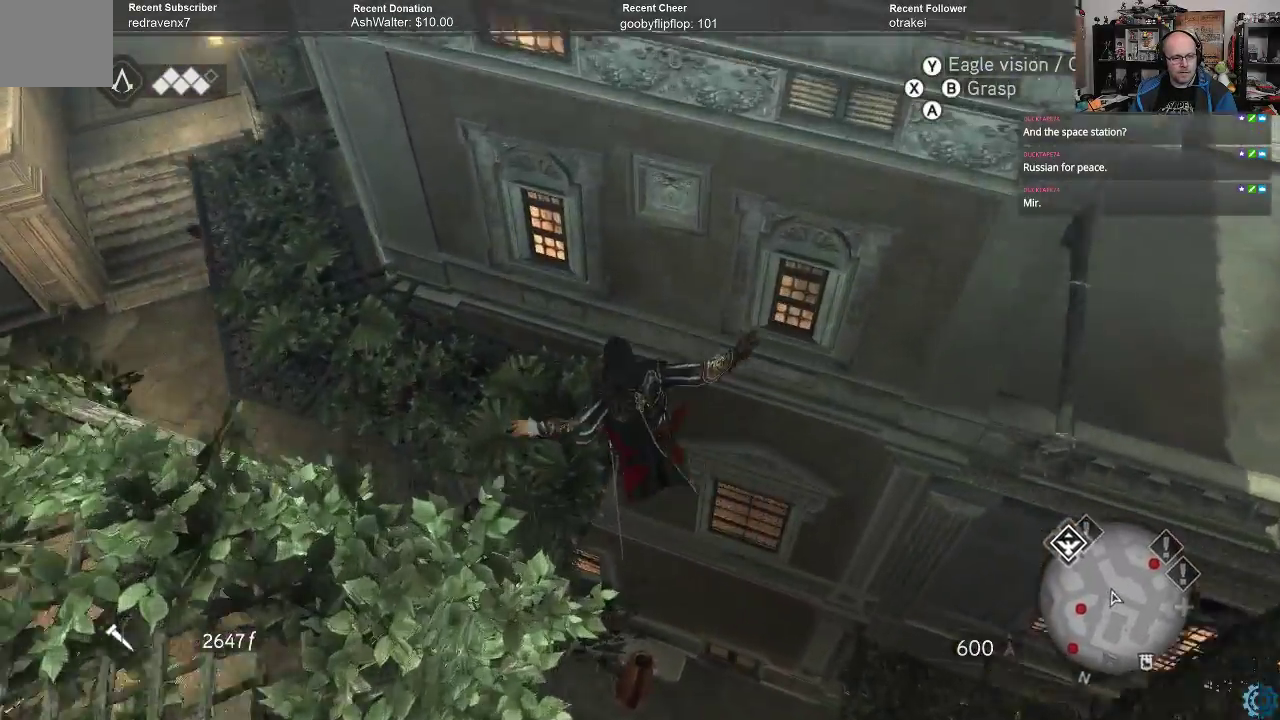
{"buttons": [], "left_stick": "up", "right_stick": "center", "events": [[100, "A", "up"], [200, "B", "down"], [267, "R2", "up"], [333, "B", "up"], [400, "B", "down"], [467, "B", "up"]]}
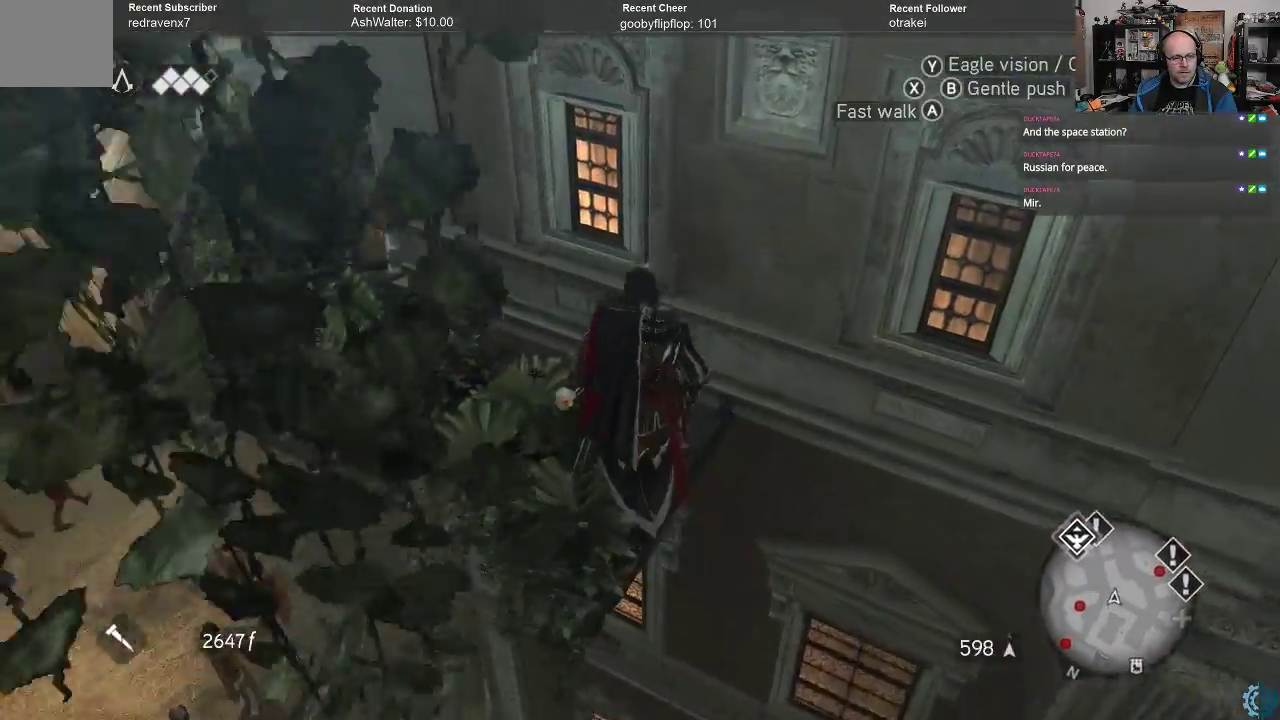
{"buttons": [], "left_stick": "left", "right_stick": "right", "events": [[200, "left_stick", "up-left"], [333, "left_stick", "left"], [367, "right_stick", "right"]]}
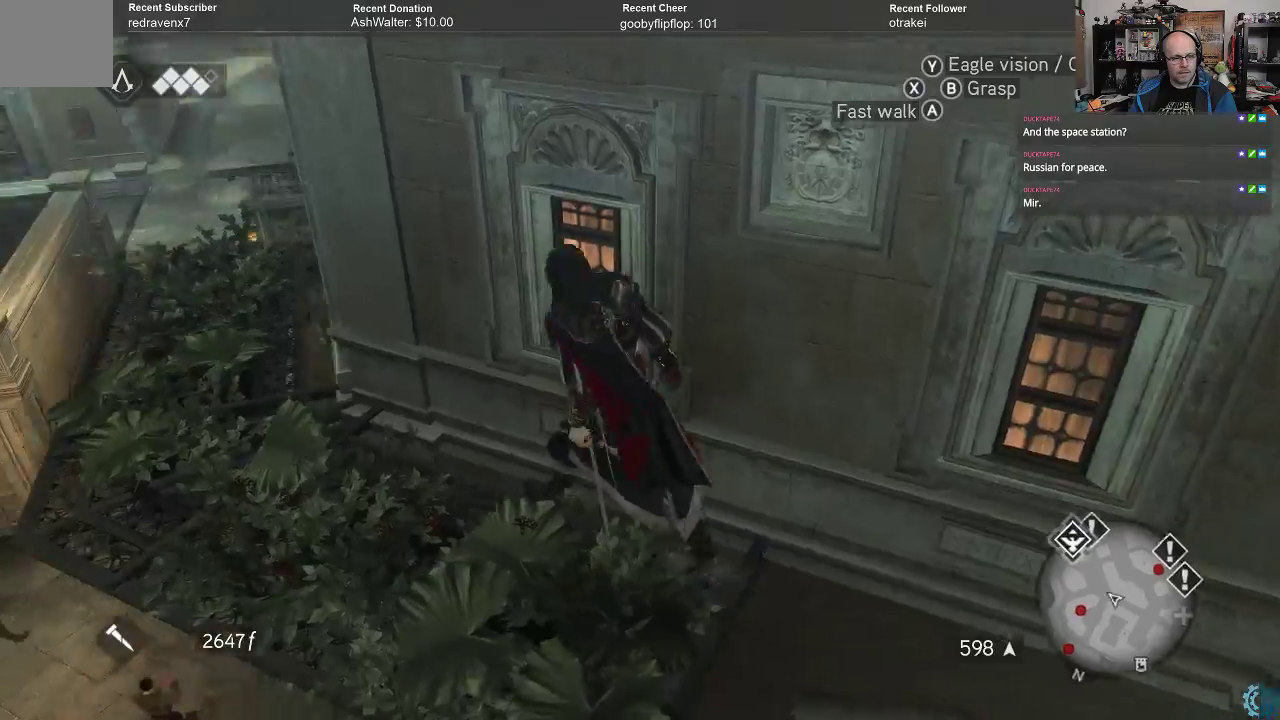
{"buttons": [], "left_stick": "left", "right_stick": "left", "events": [[100, "right_stick", "center"], [433, "right_stick", "left"]]}
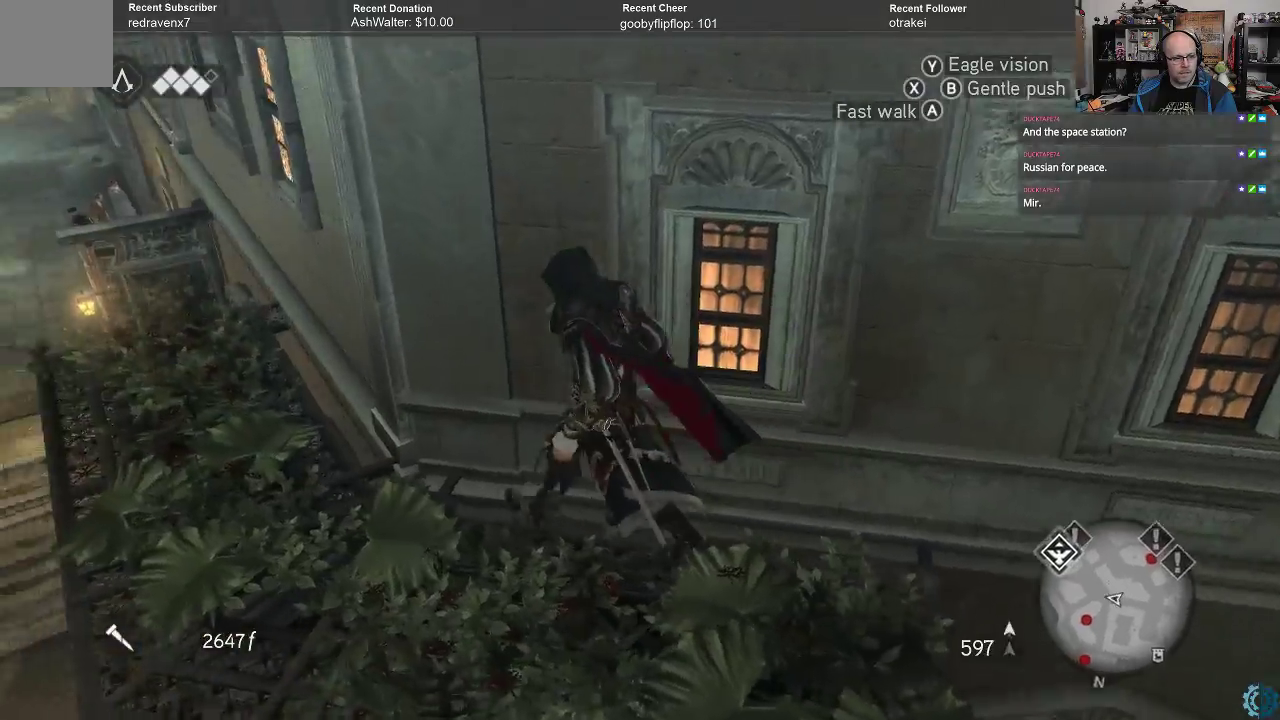
{"buttons": ["A", "R2"], "left_stick": "up-left", "right_stick": "center", "events": [[333, "right_stick", "center"], [367, "R2", "down"], [467, "A", "down"], [467, "left_stick", "up-left"]]}
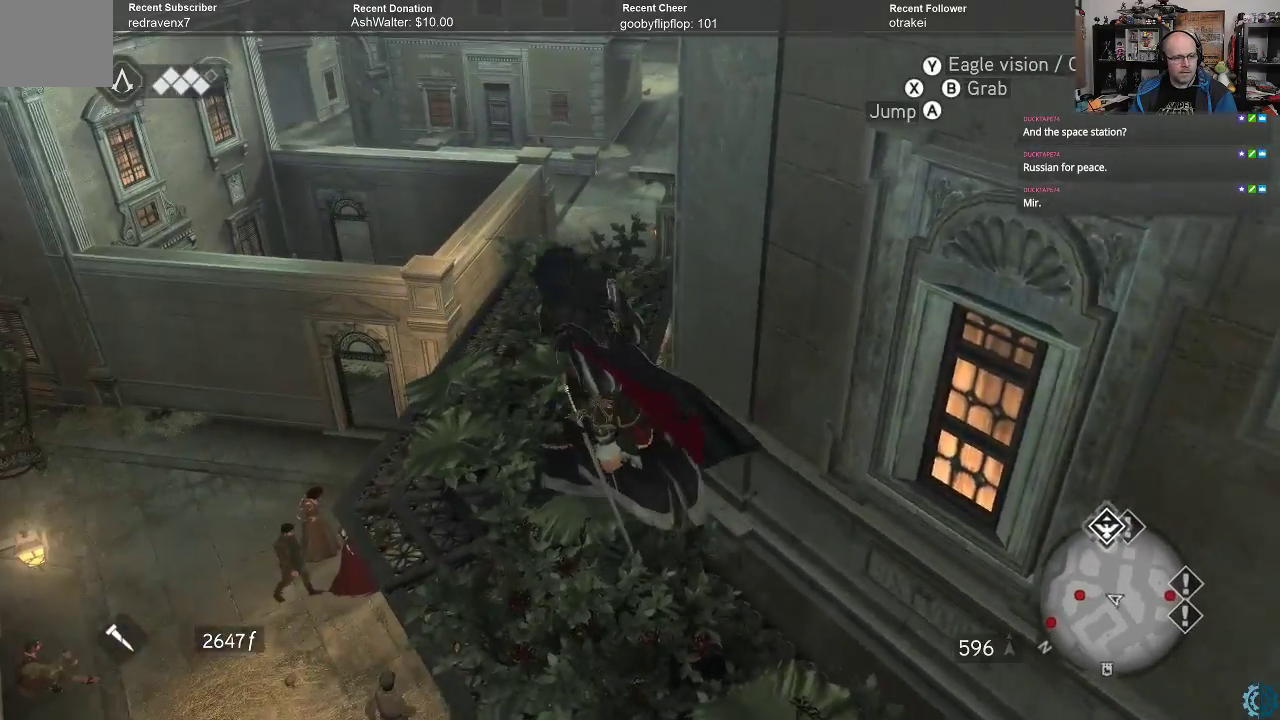
{"buttons": ["A", "R2"], "left_stick": "up-right", "right_stick": "center", "events": [[33, "left_stick", "up"], [200, "left_stick", "up-right"]]}
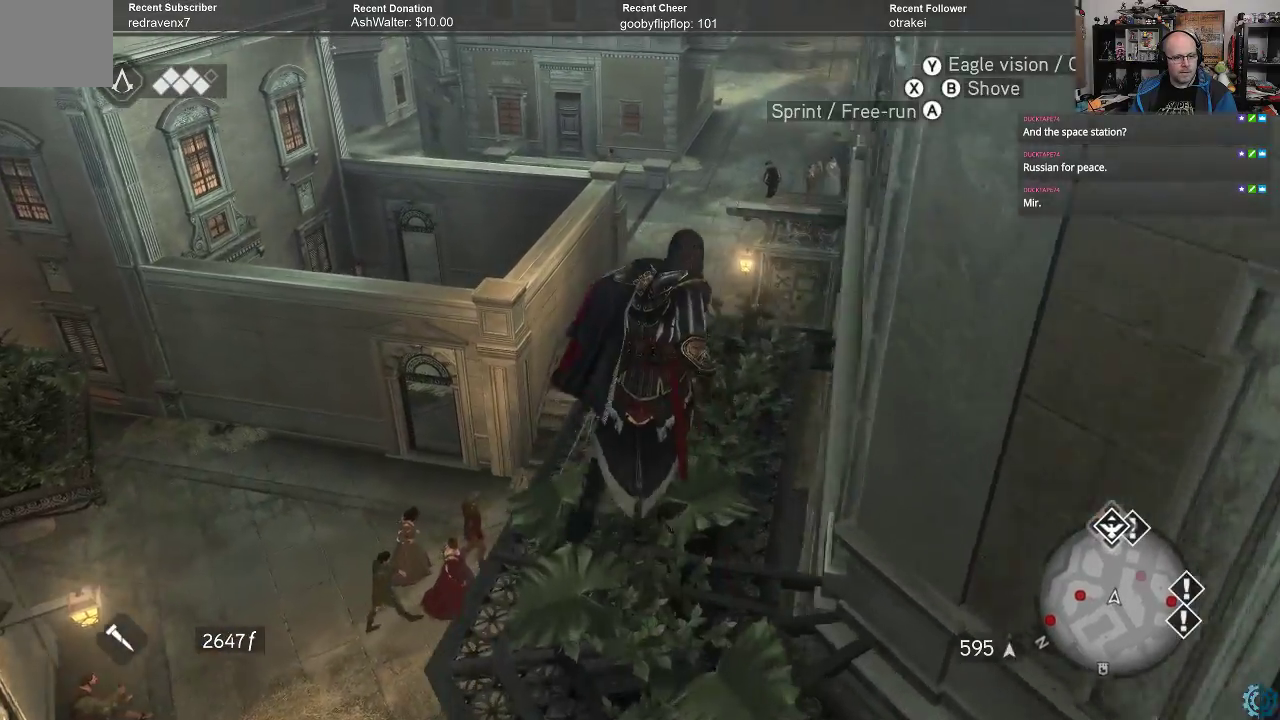
{"buttons": ["A", "R2"], "left_stick": "up", "right_stick": "center", "events": [[67, "left_stick", "up"]]}
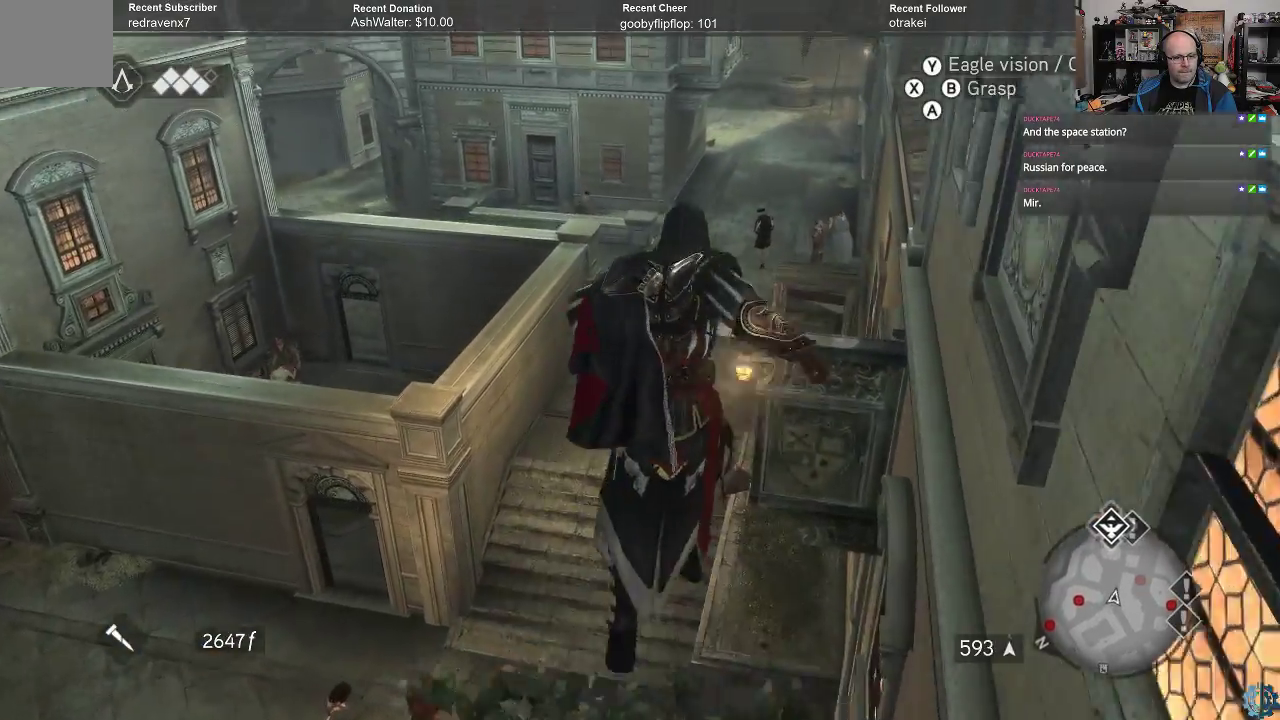
{"buttons": ["A", "R2"], "left_stick": "up", "right_stick": "center", "events": []}
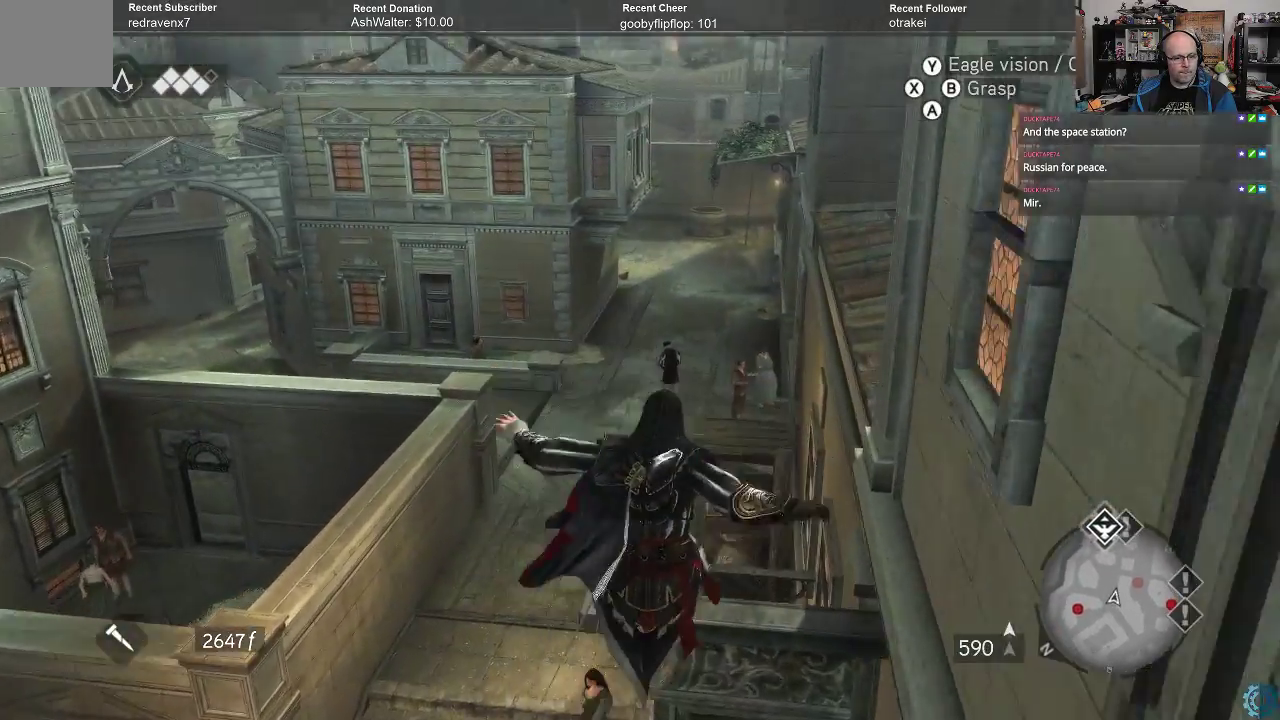
{"buttons": ["A", "R2"], "left_stick": "up", "right_stick": "center", "events": []}
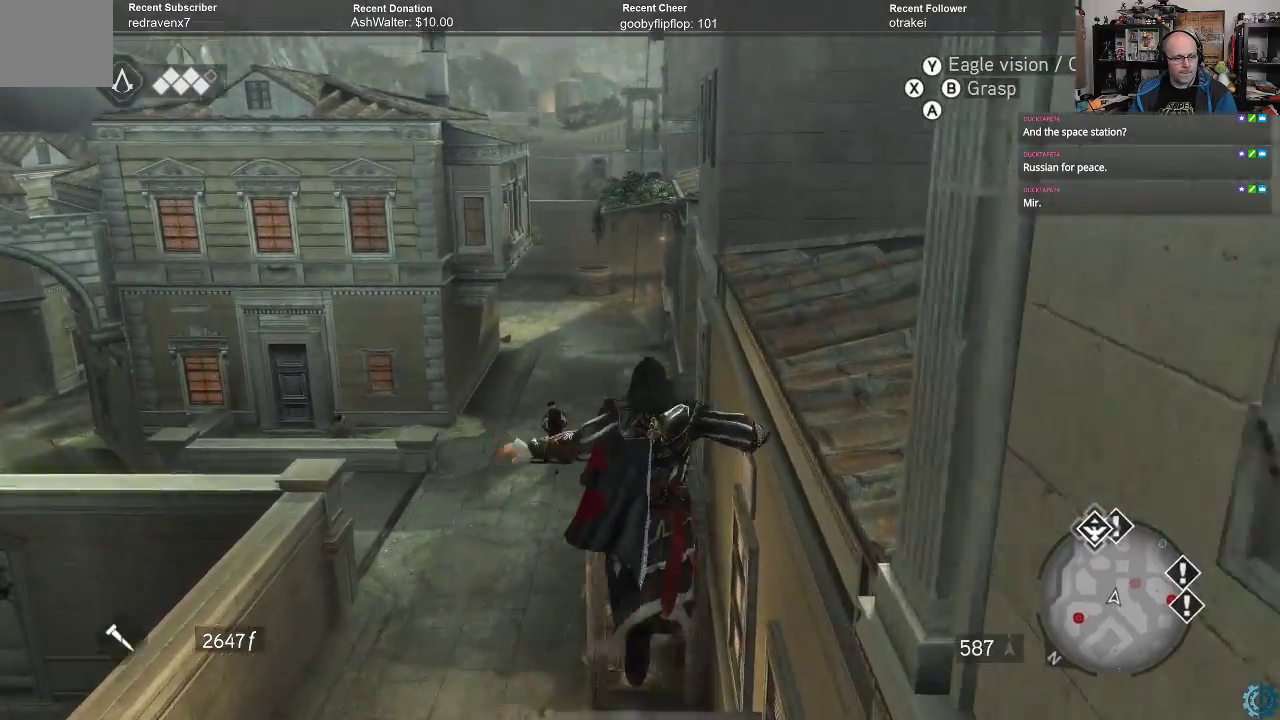
{"buttons": ["A", "R2"], "left_stick": "up", "right_stick": "center", "events": []}
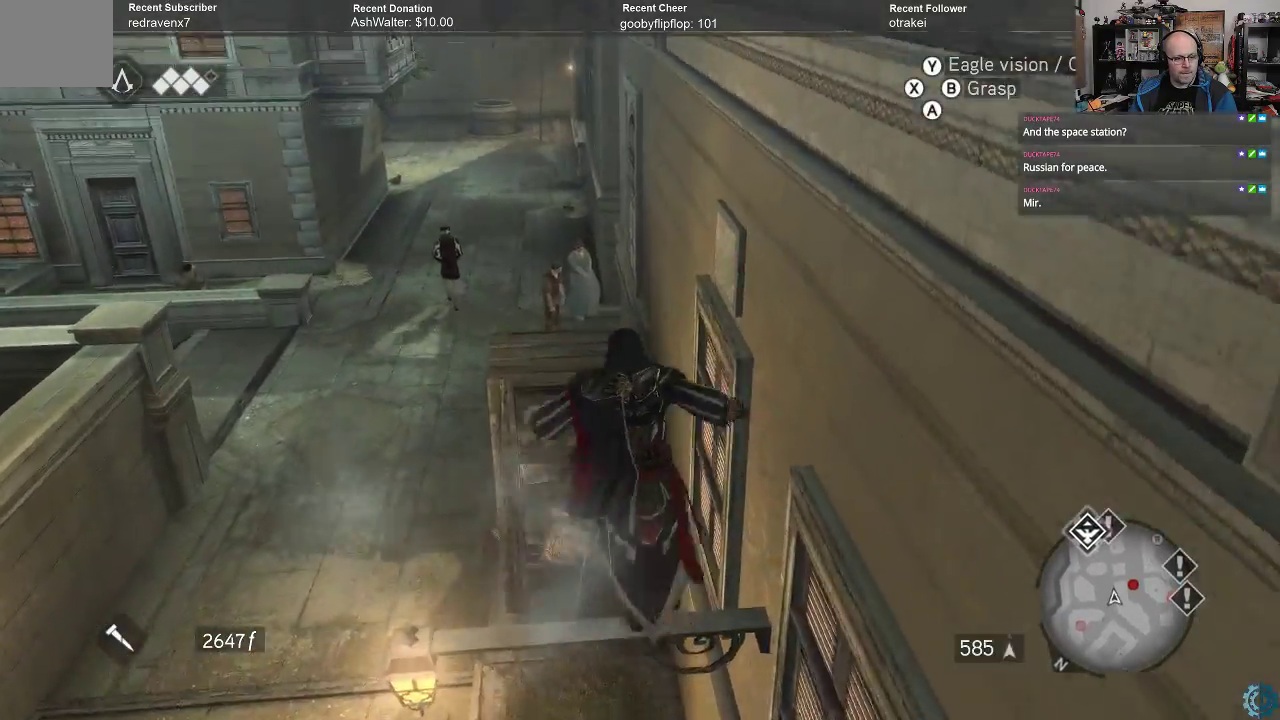
{"buttons": ["A", "R2"], "left_stick": "up", "right_stick": "center", "events": []}
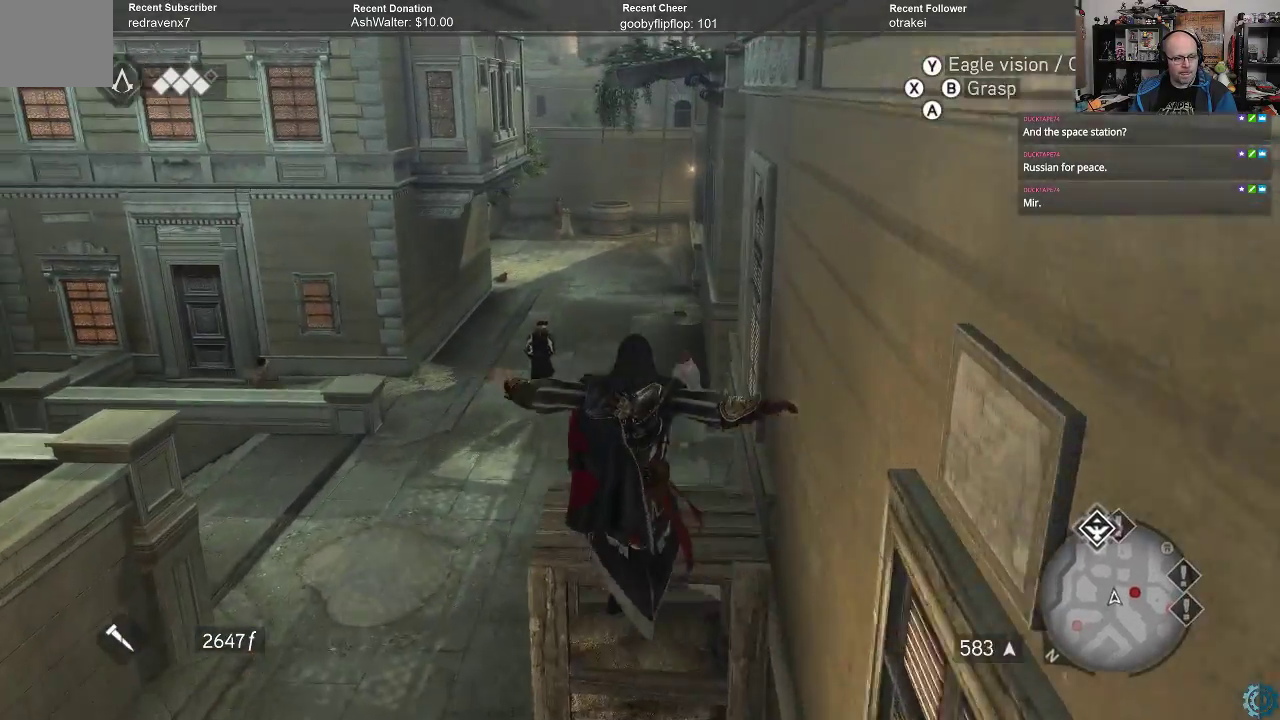
{"buttons": ["A", "R2"], "left_stick": "up", "right_stick": "center", "events": []}
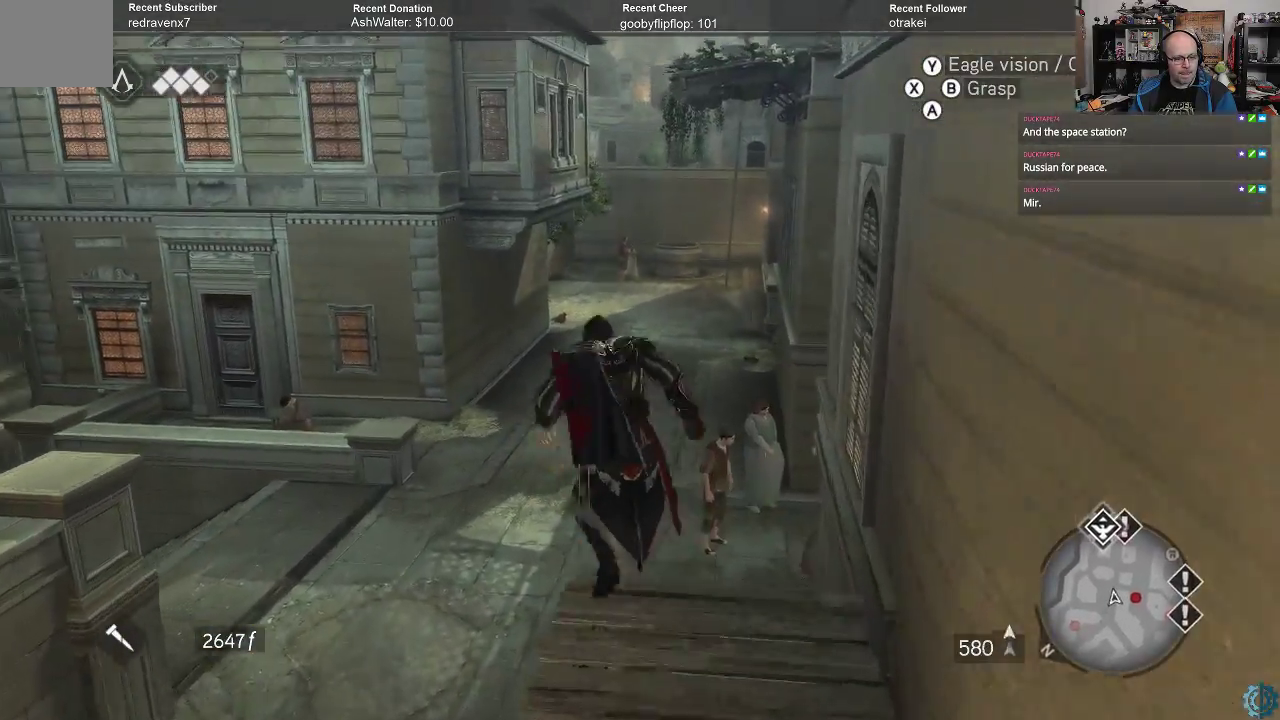
{"buttons": ["R2"], "left_stick": "up-right", "right_stick": "center", "events": [[67, "A", "up"], [233, "B", "down"], [267, "B", "up"], [267, "left_stick", "up-right"], [367, "B", "down"], [467, "B", "up"]]}
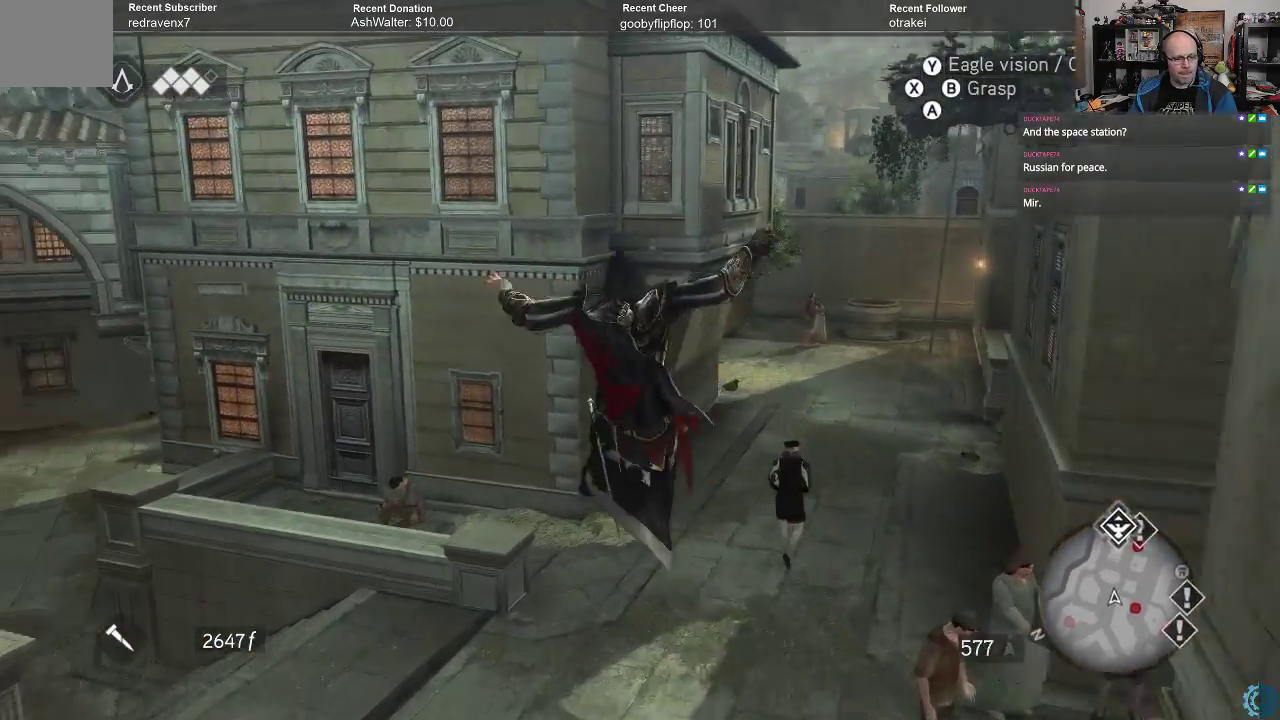
{"buttons": ["B", "R2"], "left_stick": "up-right", "right_stick": "center", "events": [[33, "B", "down"], [100, "B", "up"], [167, "B", "down"], [267, "B", "up"], [333, "B", "down"], [400, "B", "up"], [433, "B", "down"]]}
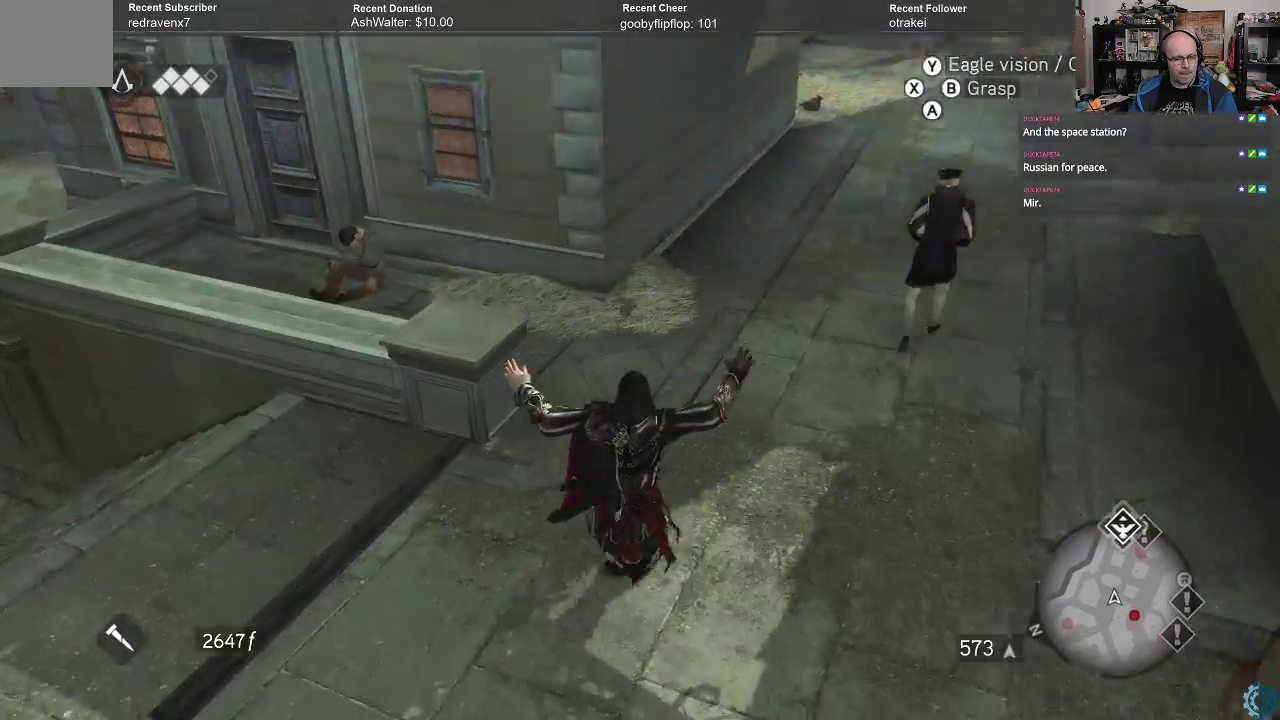
{"buttons": ["R2"], "left_stick": "up-right", "right_stick": "center", "events": [[33, "B", "up"], [100, "B", "down"], [167, "B", "up"], [233, "B", "down"], [300, "B", "up"]]}
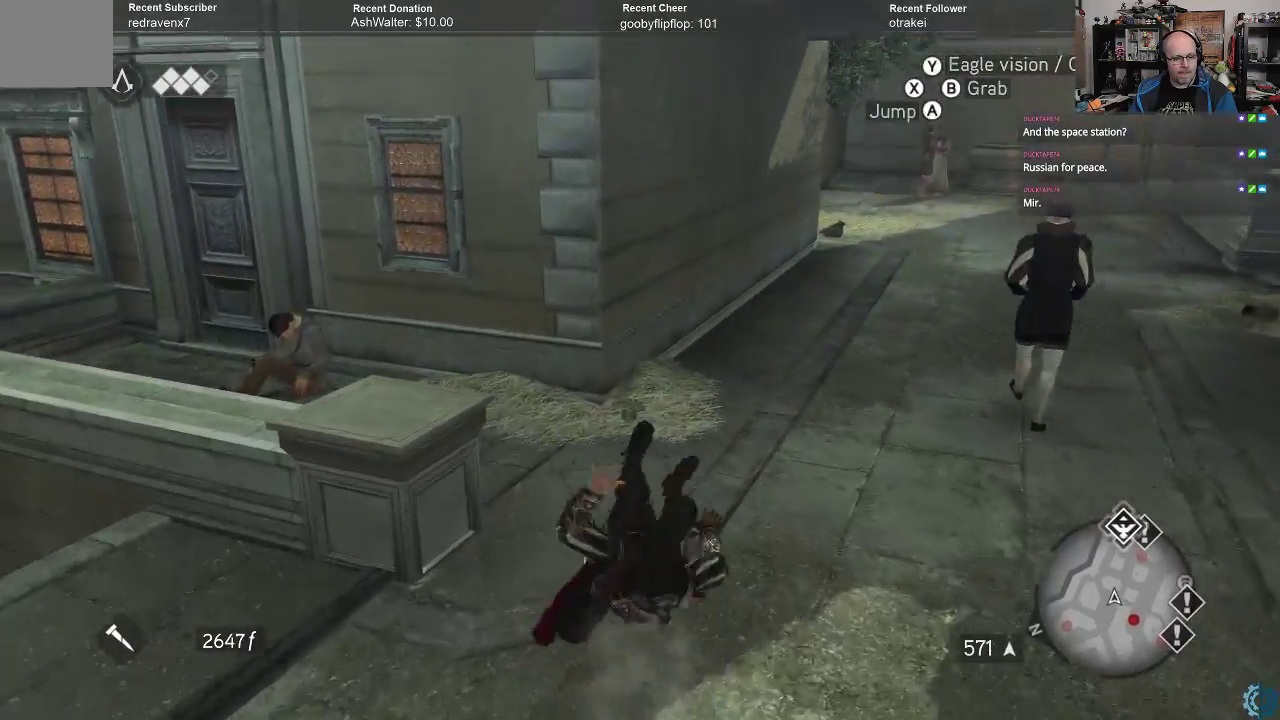
{"buttons": ["R2"], "left_stick": "up", "right_stick": "center", "events": [[167, "right_stick", "right"], [400, "right_stick", "center"], [500, "left_stick", "up"]]}
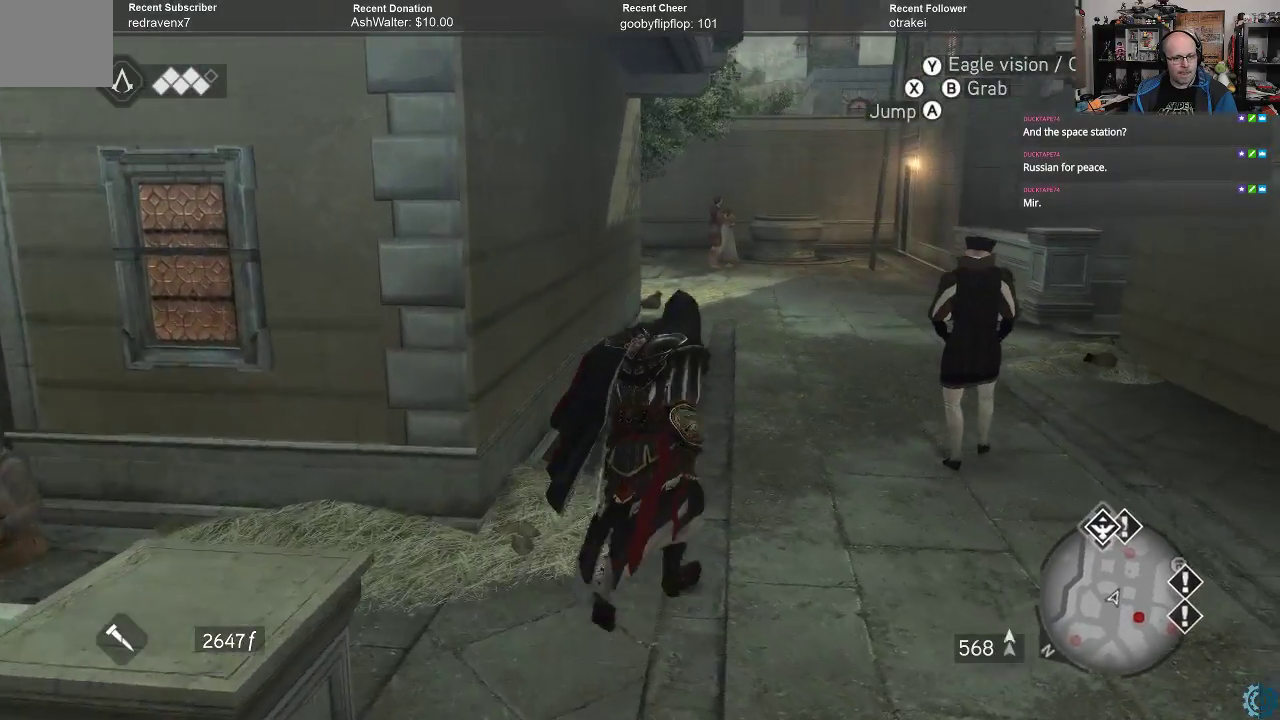
{"buttons": ["A", "R2"], "left_stick": "up", "right_stick": "center", "events": [[33, "A", "down"]]}
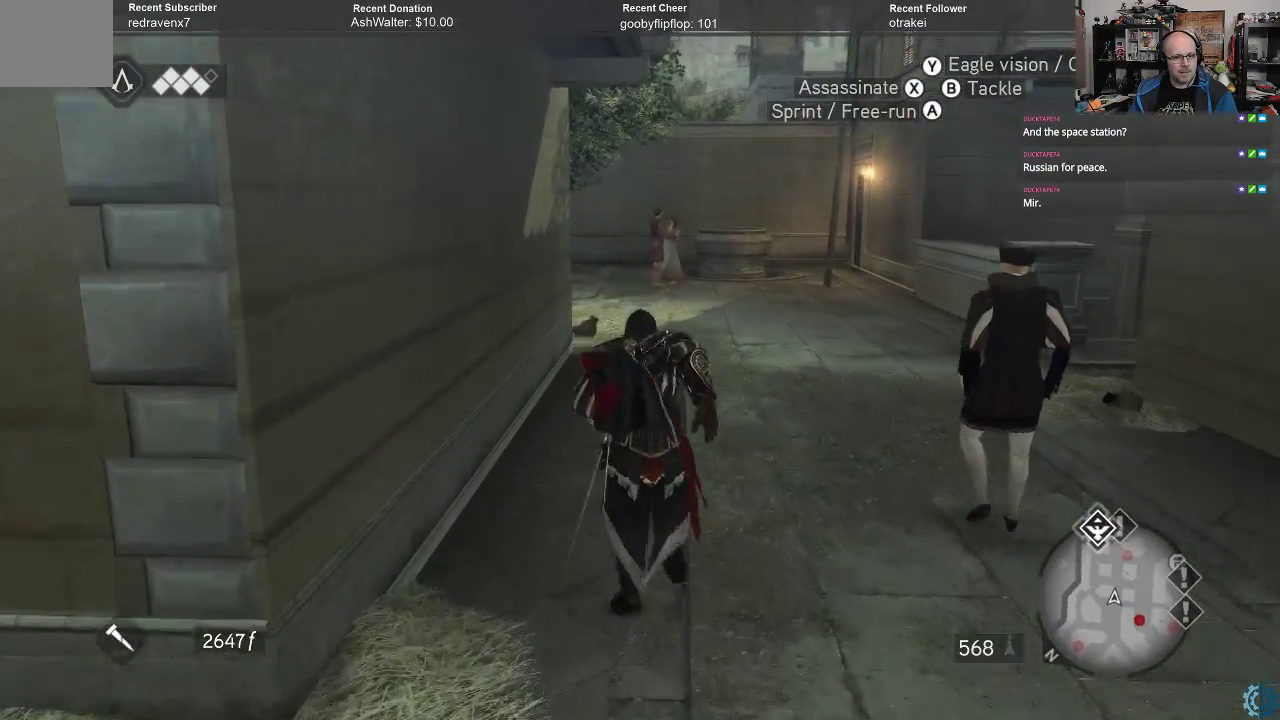
{"buttons": ["A", "R2"], "left_stick": "up", "right_stick": "center", "events": []}
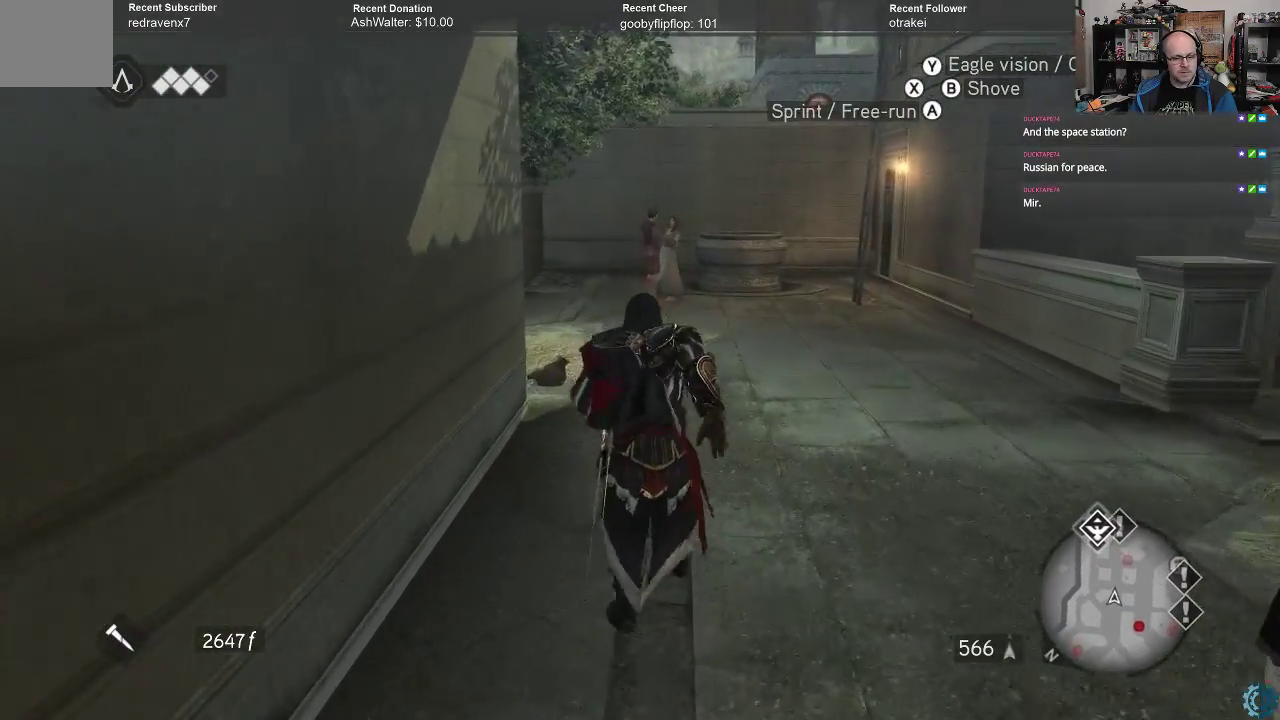
{"buttons": [], "left_stick": "up", "right_stick": "left", "events": [[267, "A", "up"], [367, "R2", "up"], [500, "right_stick", "left"]]}
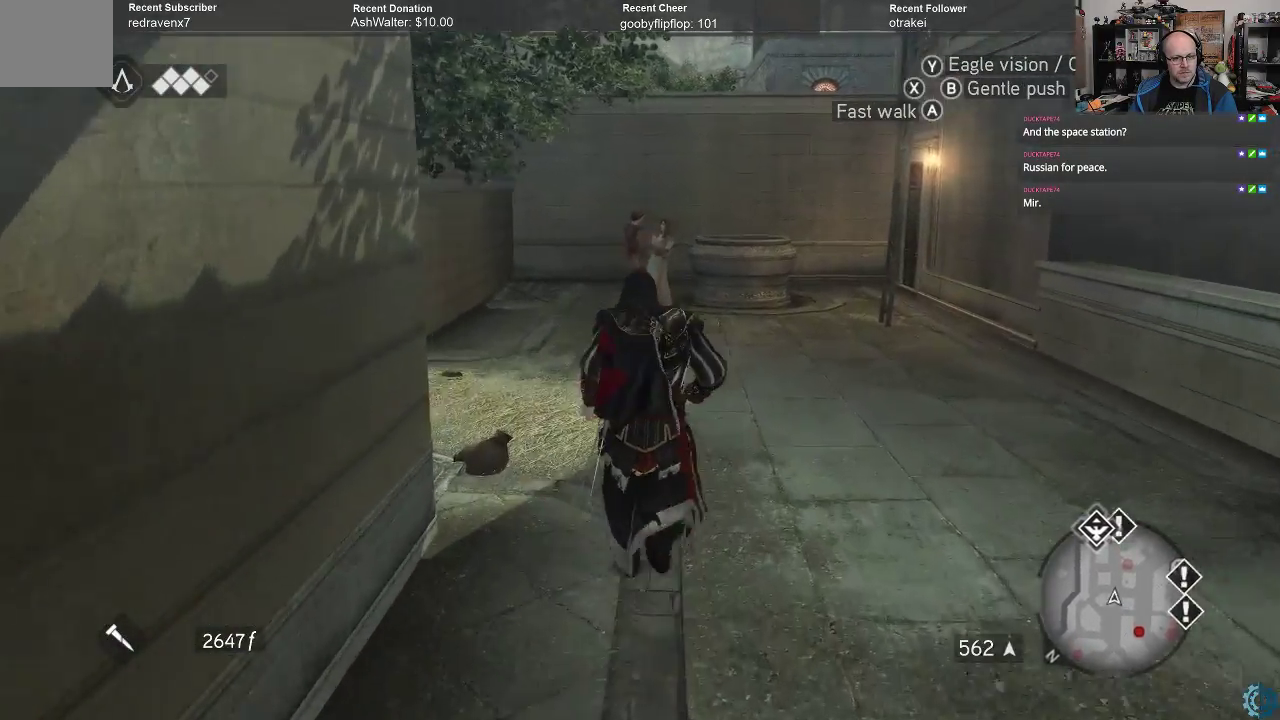
{"buttons": [], "left_stick": "up", "right_stick": "left", "events": [[200, "right_stick", "center"], [233, "left_stick", "up-right"], [333, "right_stick", "left"], [500, "left_stick", "up"]]}
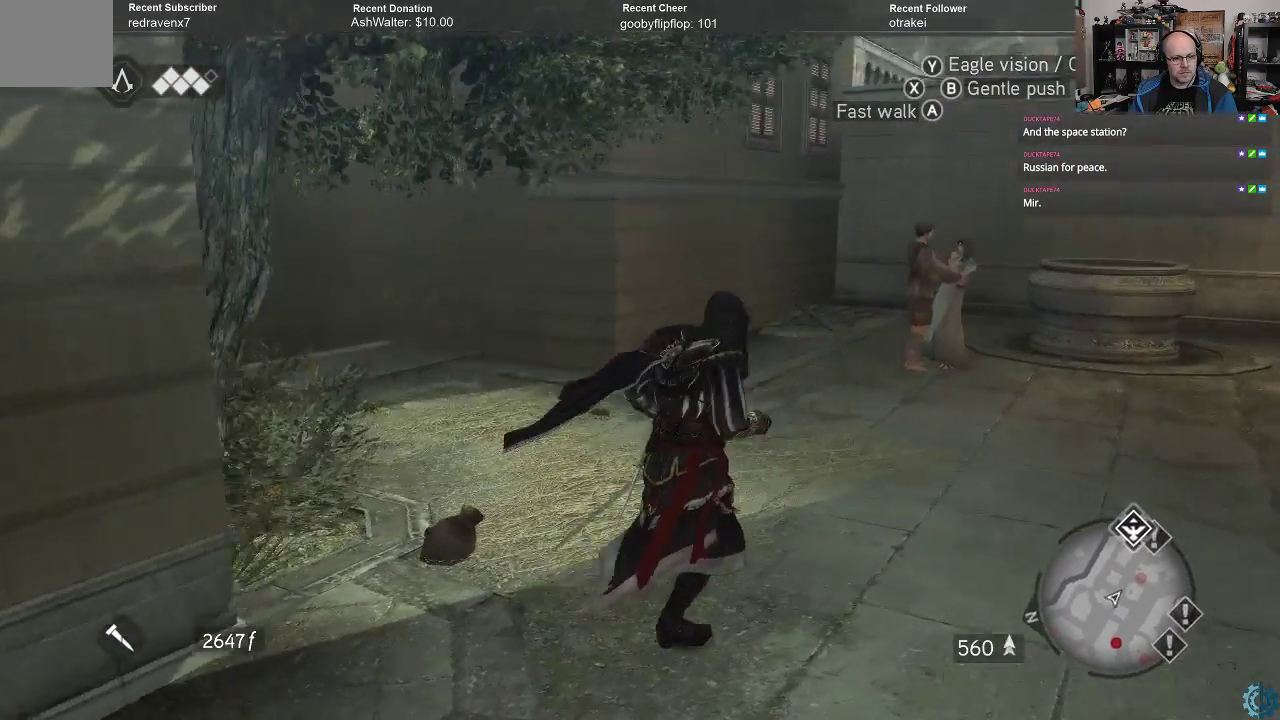
{"buttons": [], "left_stick": "up-right", "right_stick": "right", "events": [[100, "right_stick", "up-left"], [367, "right_stick", "up-right"], [400, "left_stick", "up-right"], [433, "right_stick", "right"]]}
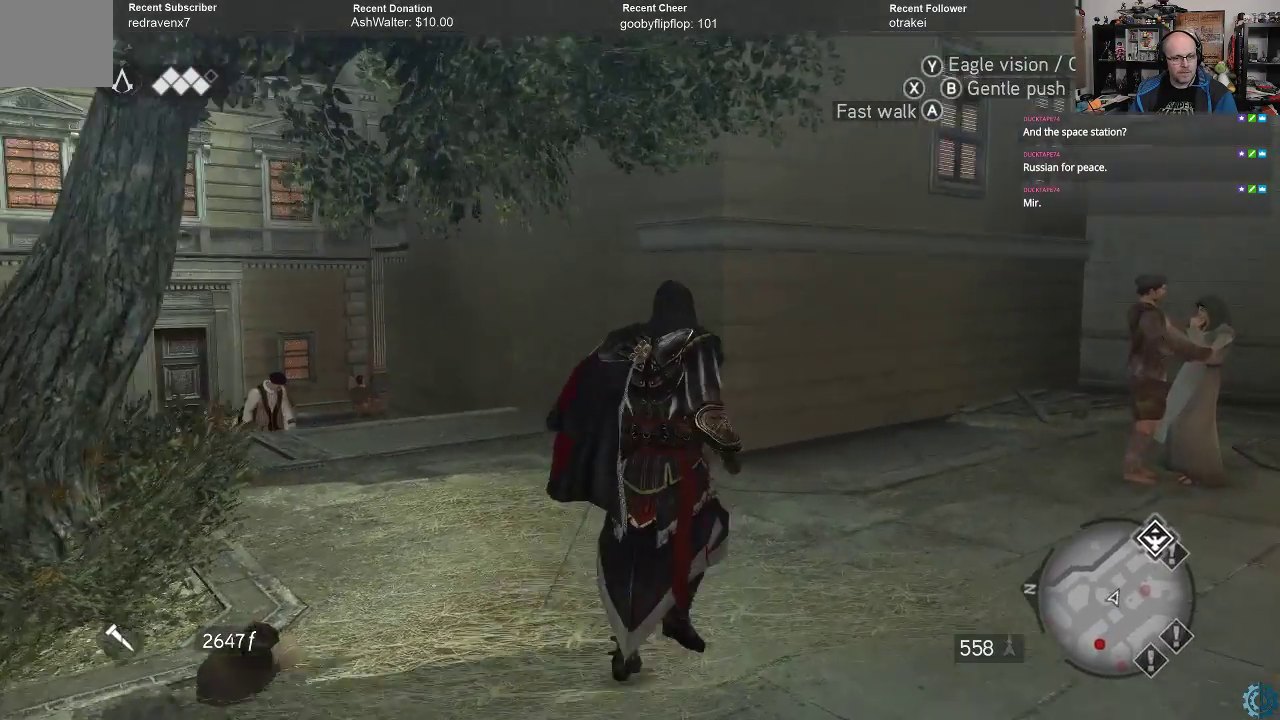
{"buttons": [], "left_stick": "up-right", "right_stick": "left", "events": [[433, "right_stick", "center"], [500, "right_stick", "left"]]}